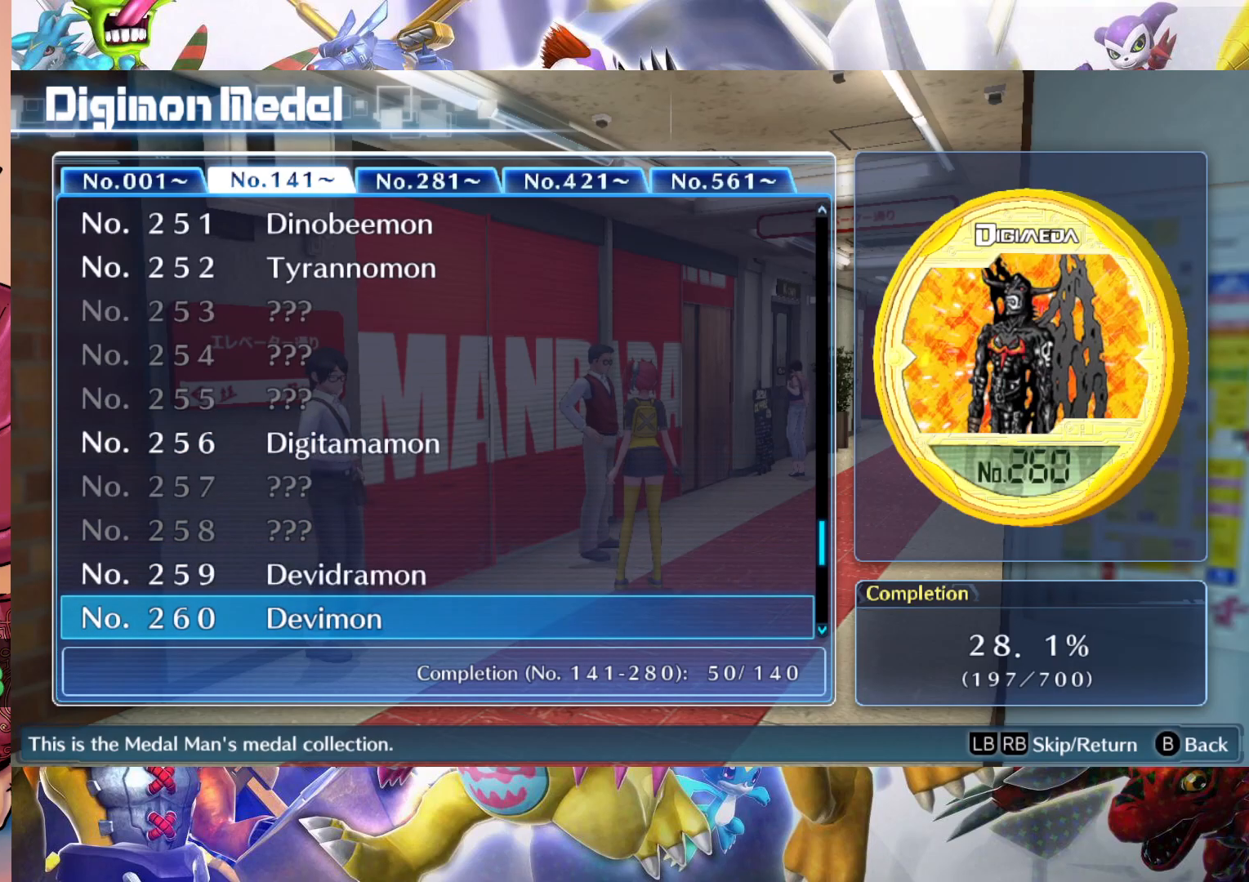
Gameplay with a controller (Nintendo layout); each line is a JSON object with the inputs held at the frame after it. "events" lists button and stick changes between this image and that frame as [ms after this image, input, new state], when the widget could be followed in between. Not read: L3 R1 R3.
{"buttons": [], "left_stick": "center", "right_stick": "center", "events": []}
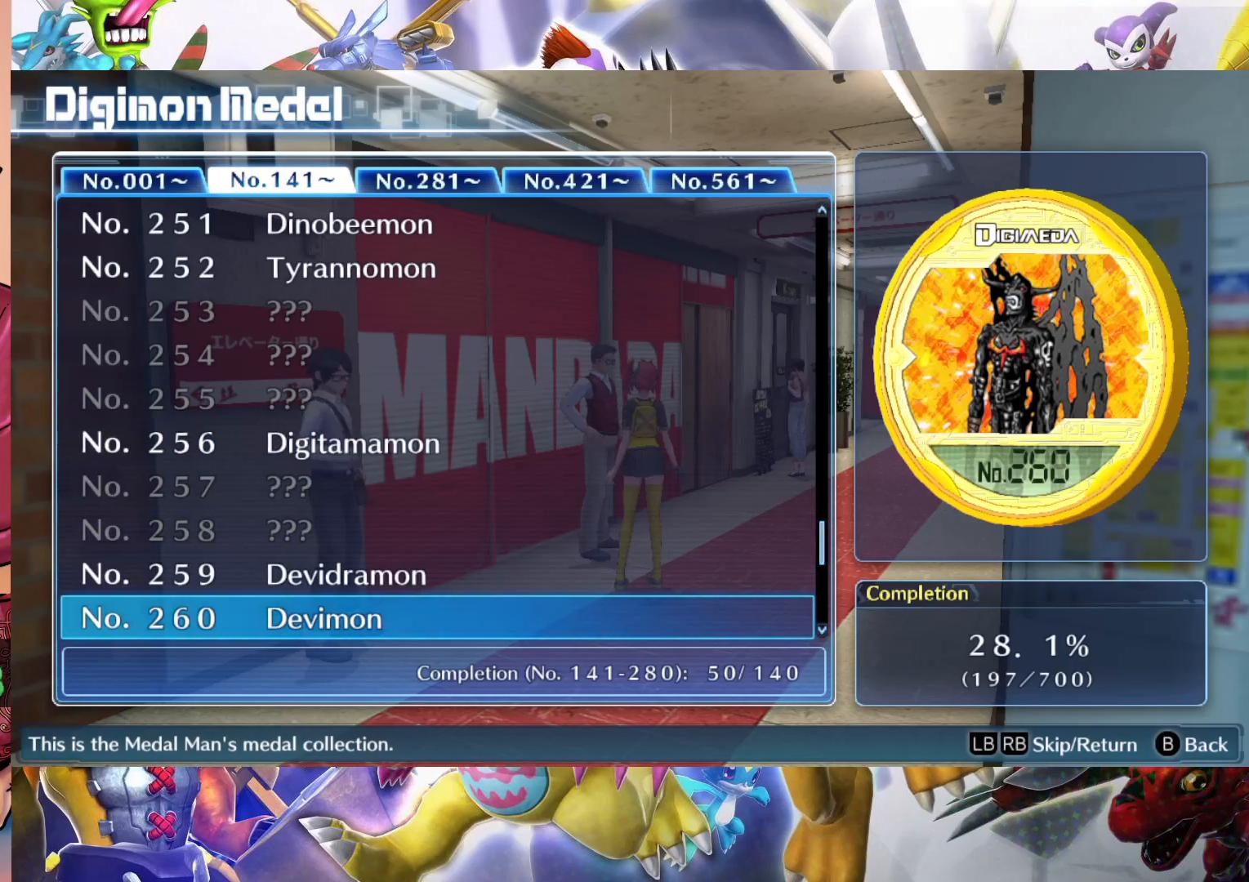
{"buttons": [], "left_stick": "down", "right_stick": "center", "events": [[50, "left_stick", "down"], [283, "left_stick", "center"], [467, "left_stick", "down"]]}
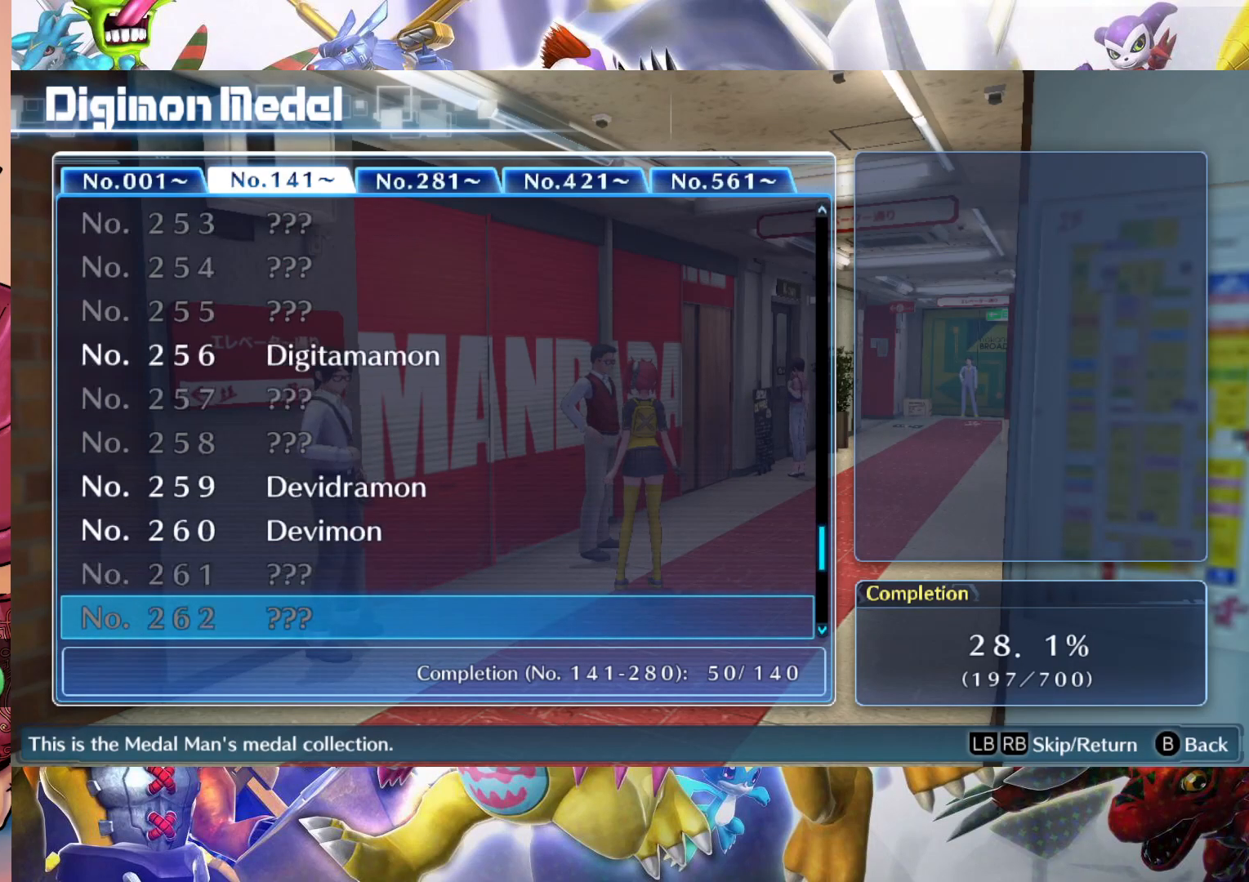
{"buttons": [], "left_stick": "down", "right_stick": "center", "events": []}
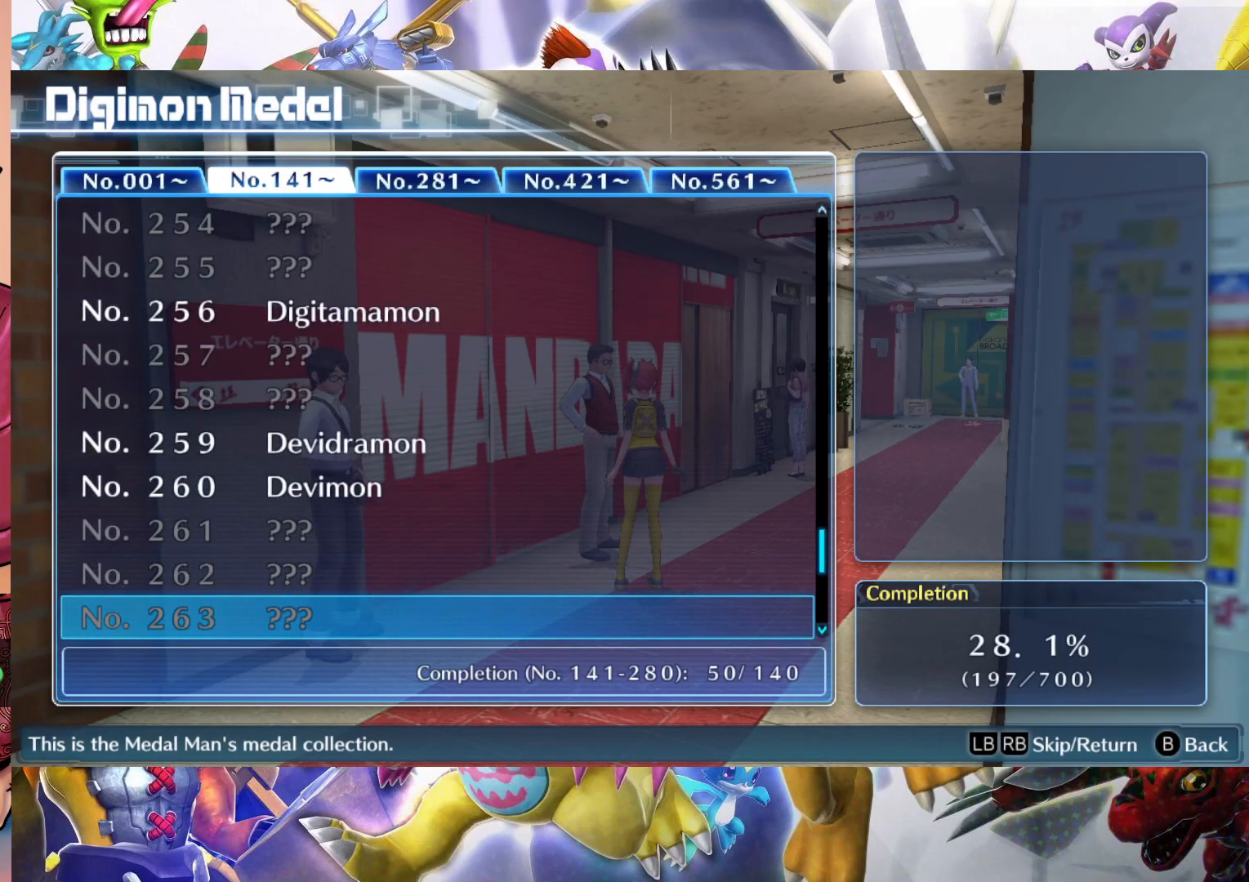
{"buttons": [], "left_stick": "down", "right_stick": "center", "events": []}
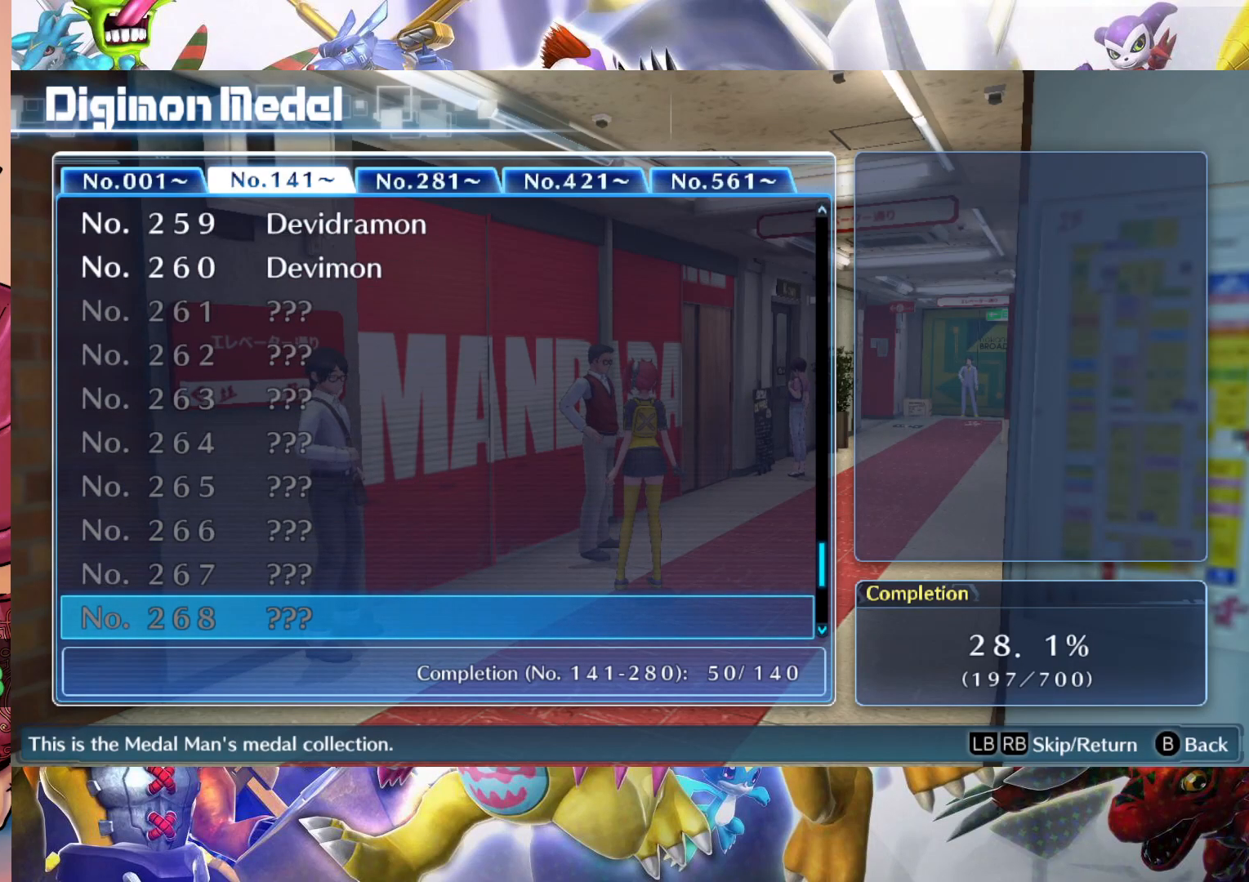
{"buttons": [], "left_stick": "center", "right_stick": "center", "events": [[467, "left_stick", "center"]]}
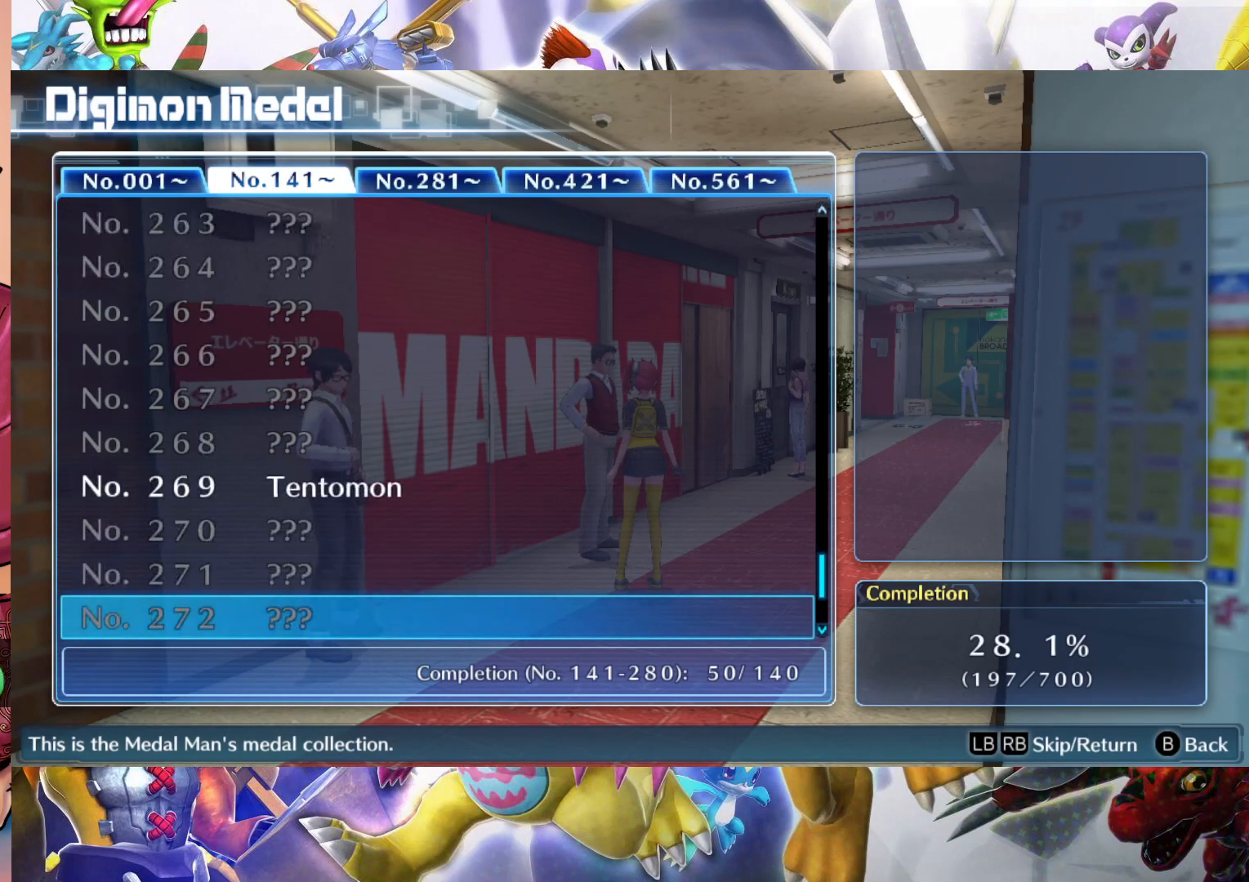
{"buttons": [], "left_stick": "up", "right_stick": "center", "events": [[67, "left_stick", "up"], [217, "left_stick", "center"], [300, "left_stick", "up"], [400, "left_stick", "center"], [467, "left_stick", "up"]]}
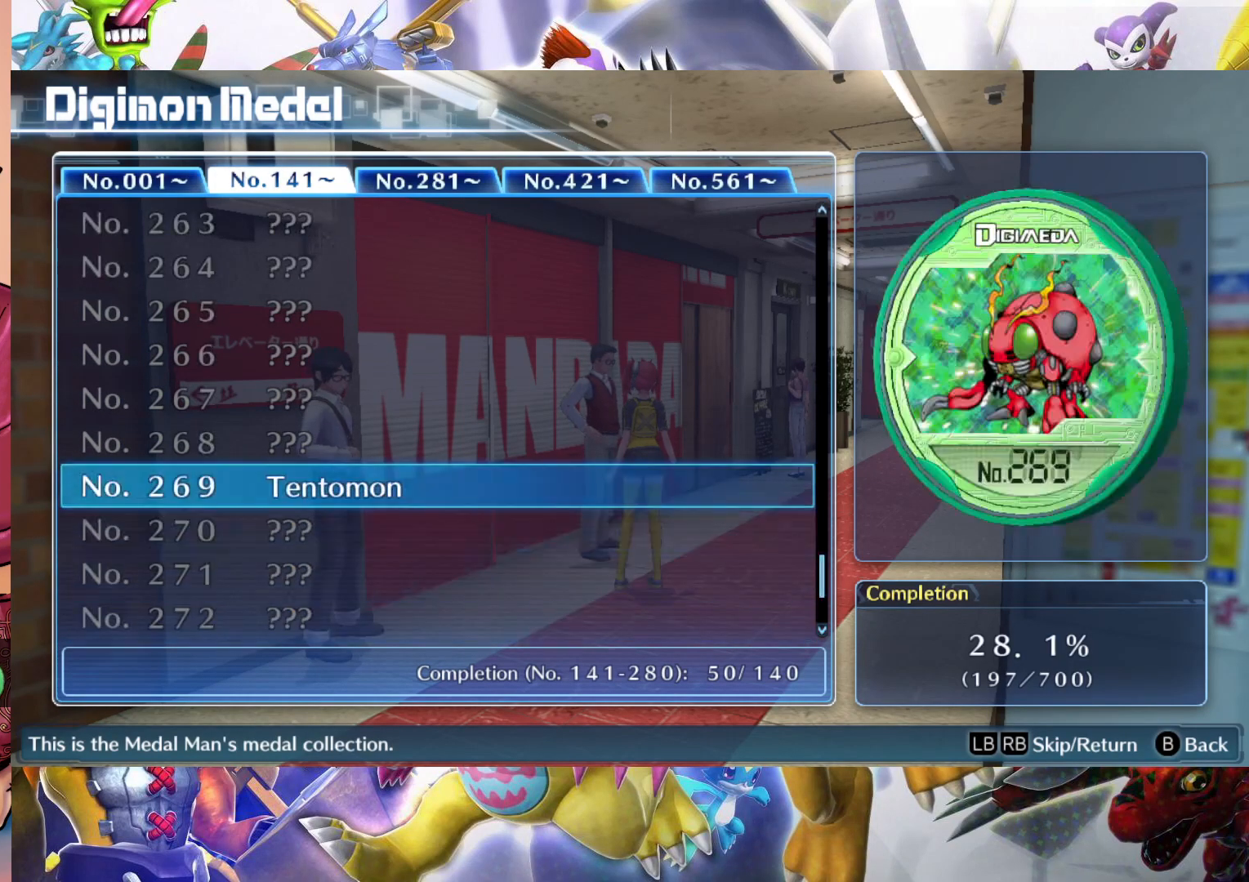
{"buttons": [], "left_stick": "center", "right_stick": "center", "events": [[100, "left_stick", "center"]]}
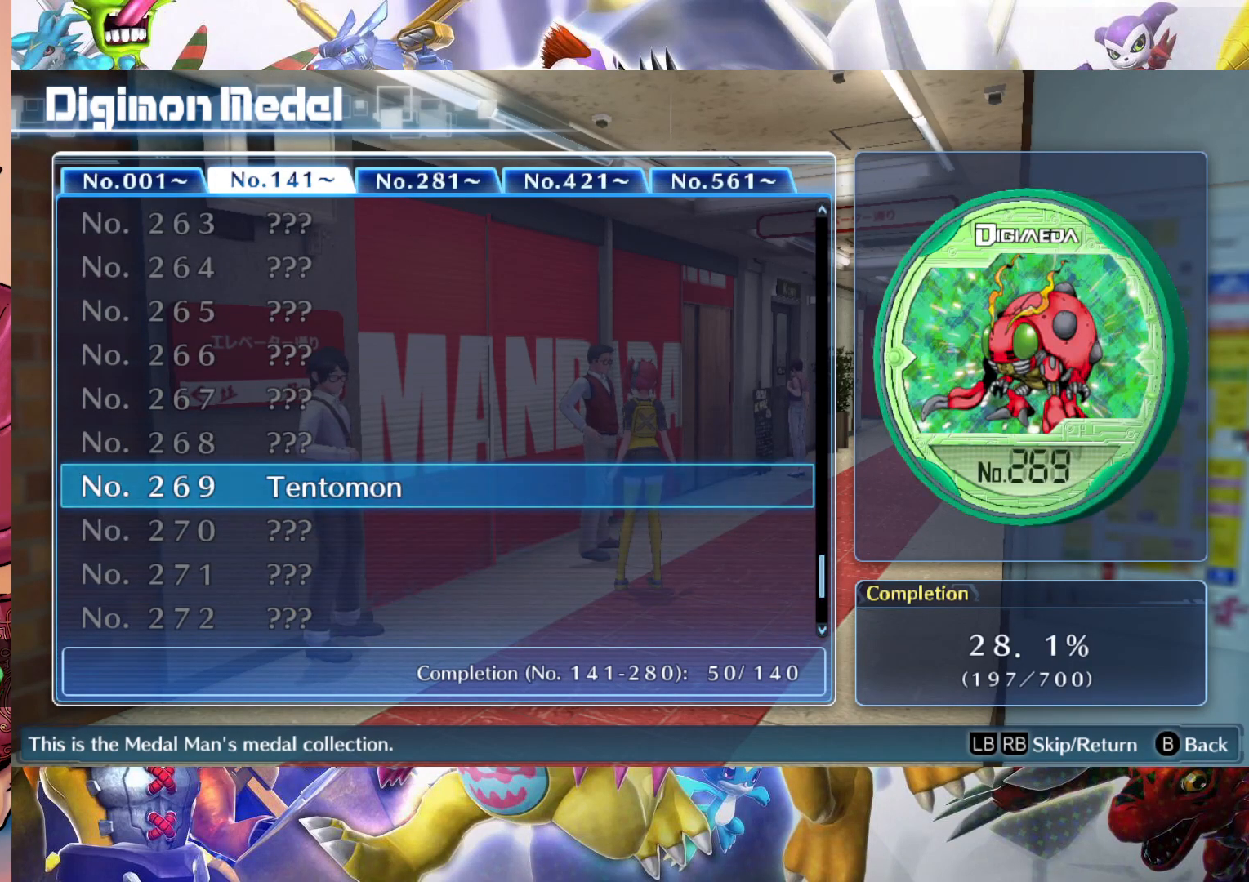
{"buttons": [], "left_stick": "down", "right_stick": "center", "events": [[17, "left_stick", "down"]]}
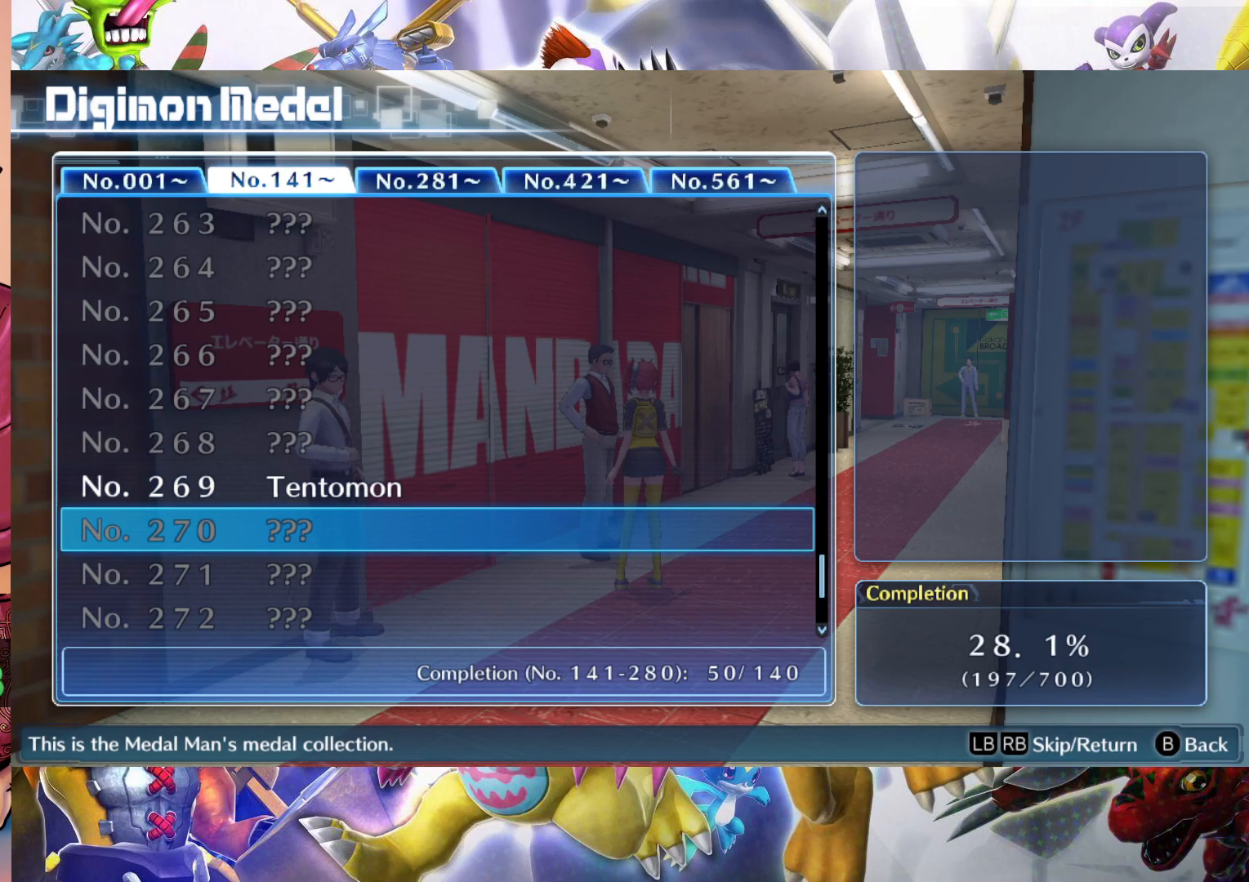
{"buttons": [], "left_stick": "down", "right_stick": "center", "events": []}
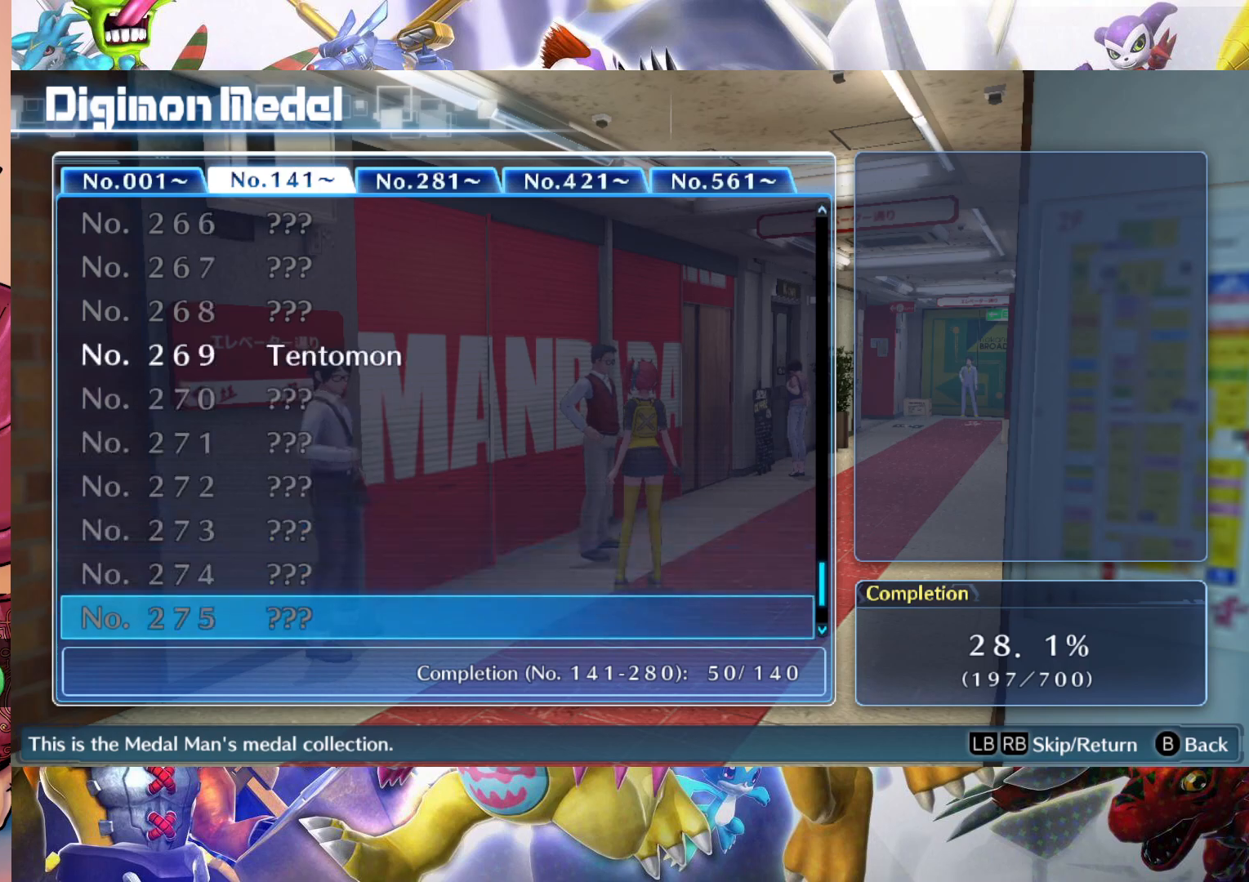
{"buttons": [], "left_stick": "center", "right_stick": "center", "events": [[433, "left_stick", "center"]]}
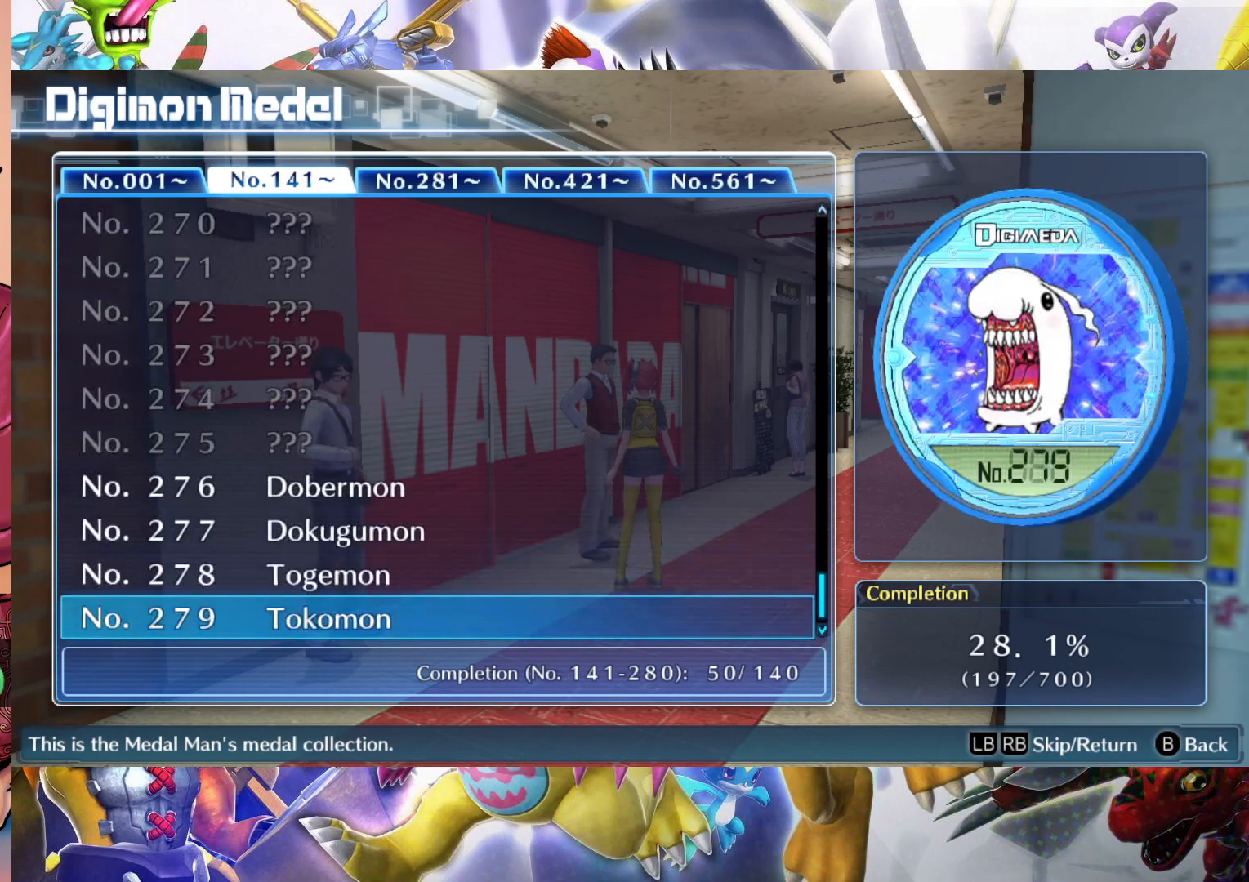
{"buttons": [], "left_stick": "up", "right_stick": "center", "events": [[50, "left_stick", "up"], [200, "left_stick", "center"], [267, "left_stick", "up"], [400, "left_stick", "center"], [467, "left_stick", "up"]]}
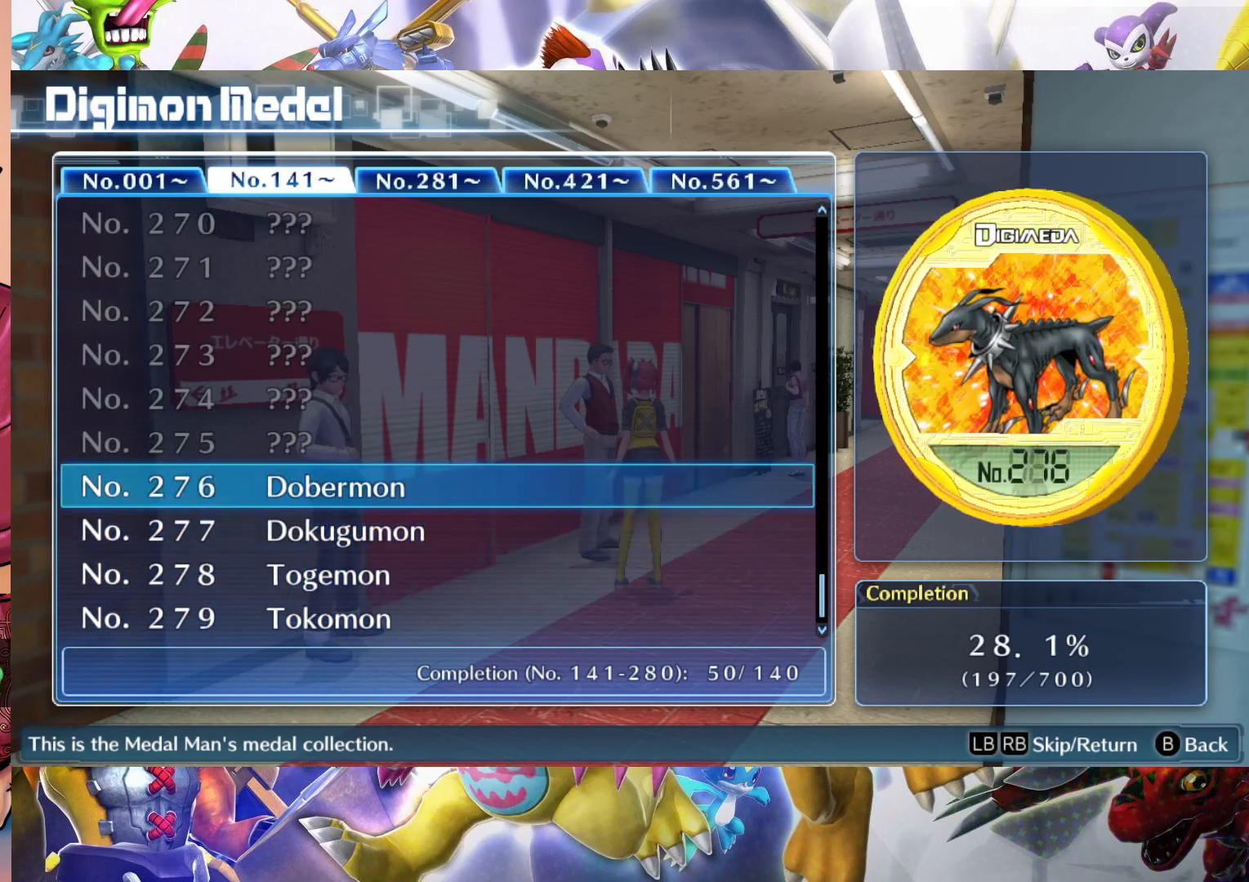
{"buttons": [], "left_stick": "down", "right_stick": "center", "events": [[83, "left_stick", "center"], [433, "left_stick", "down"]]}
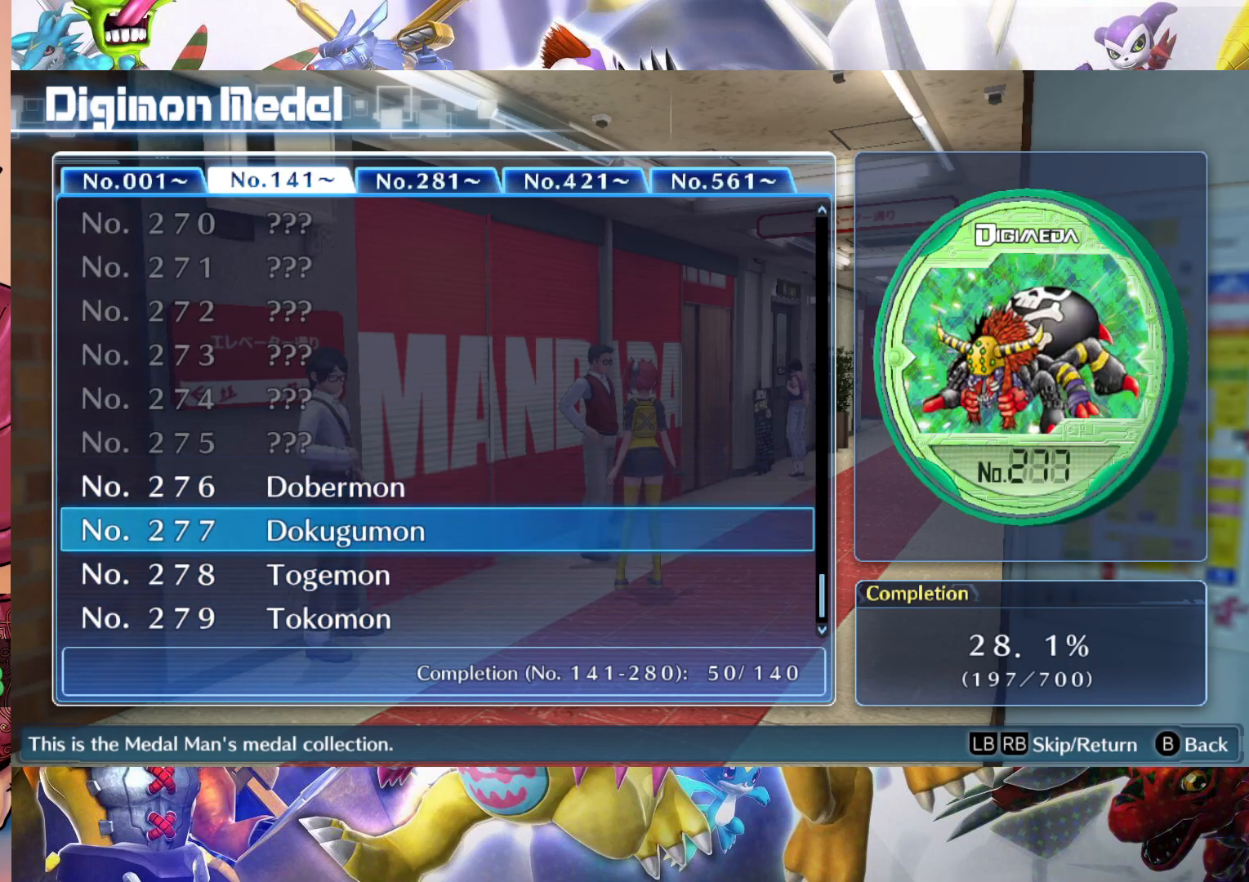
{"buttons": [], "left_stick": "center", "right_stick": "center", "events": [[67, "left_stick", "center"]]}
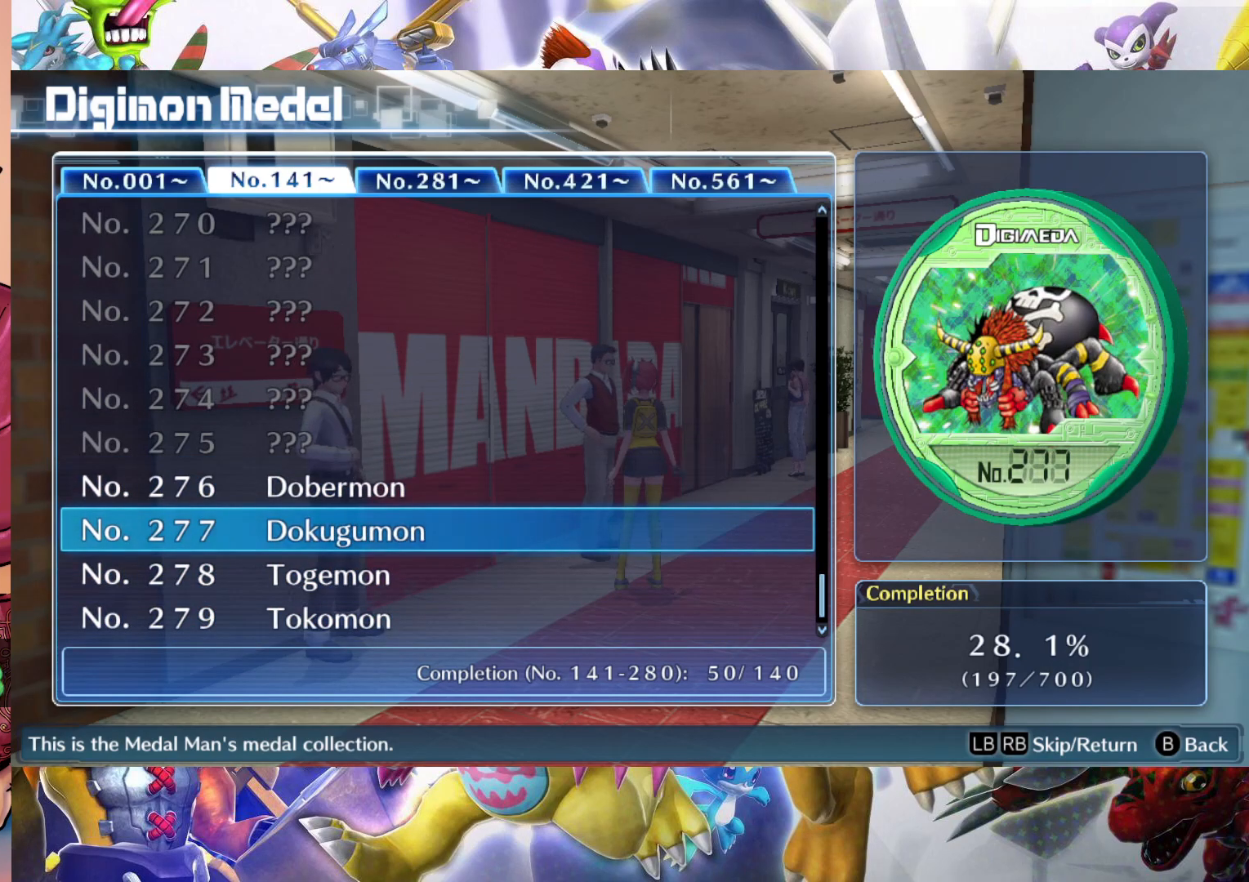
{"buttons": [], "left_stick": "center", "right_stick": "center", "events": [[200, "left_stick", "down"], [283, "left_stick", "center"]]}
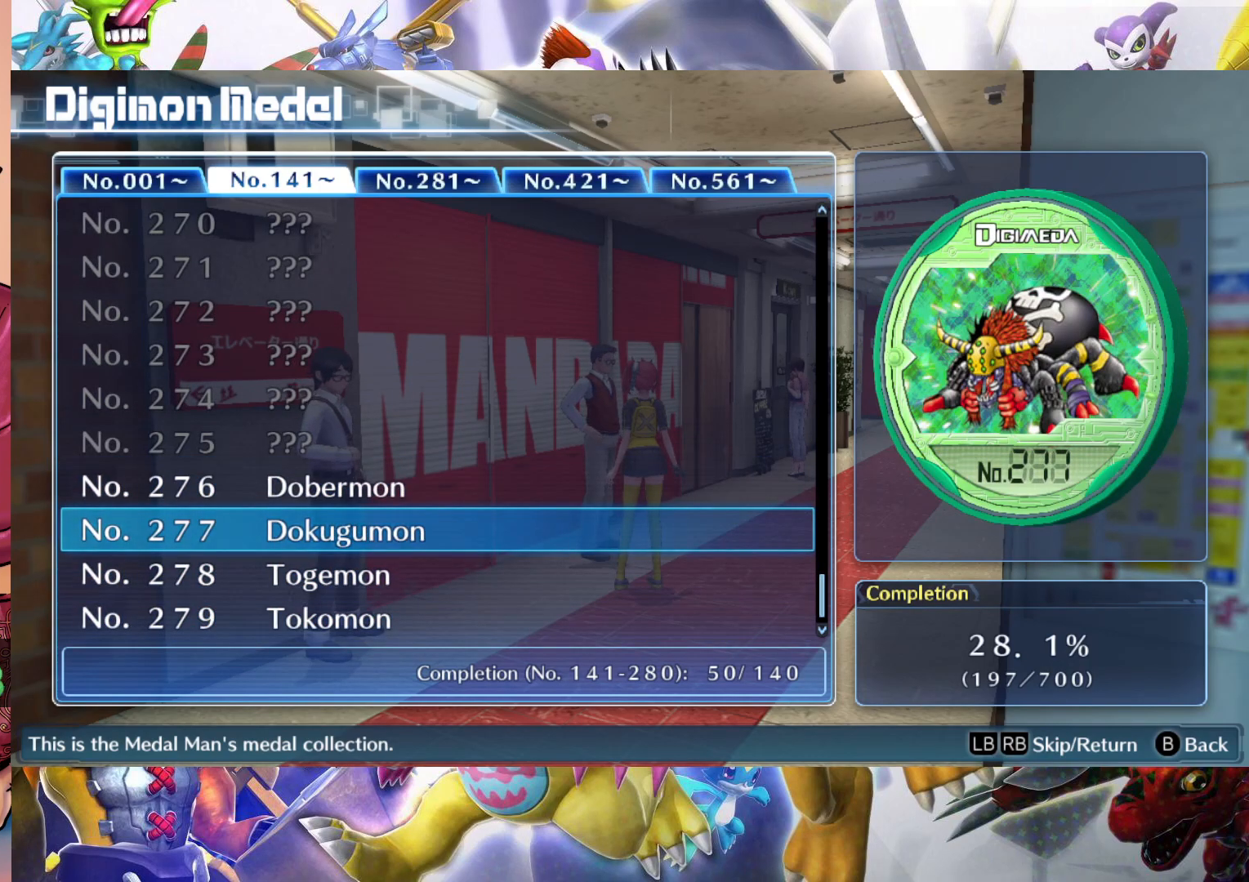
{"buttons": [], "left_stick": "center", "right_stick": "center", "events": [[167, "left_stick", "down"], [317, "left_stick", "center"]]}
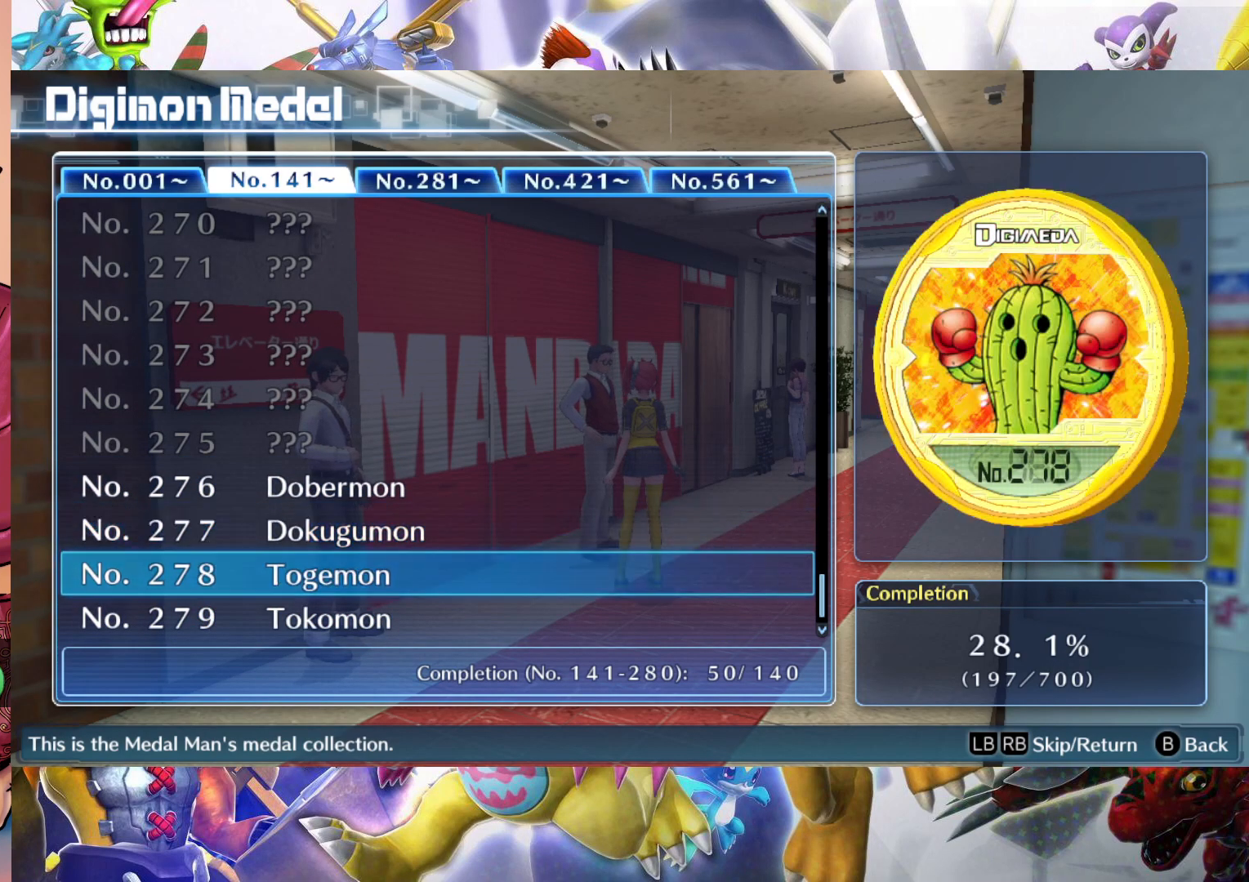
{"buttons": [], "left_stick": "center", "right_stick": "center", "events": [[167, "left_stick", "down"], [317, "left_stick", "center"]]}
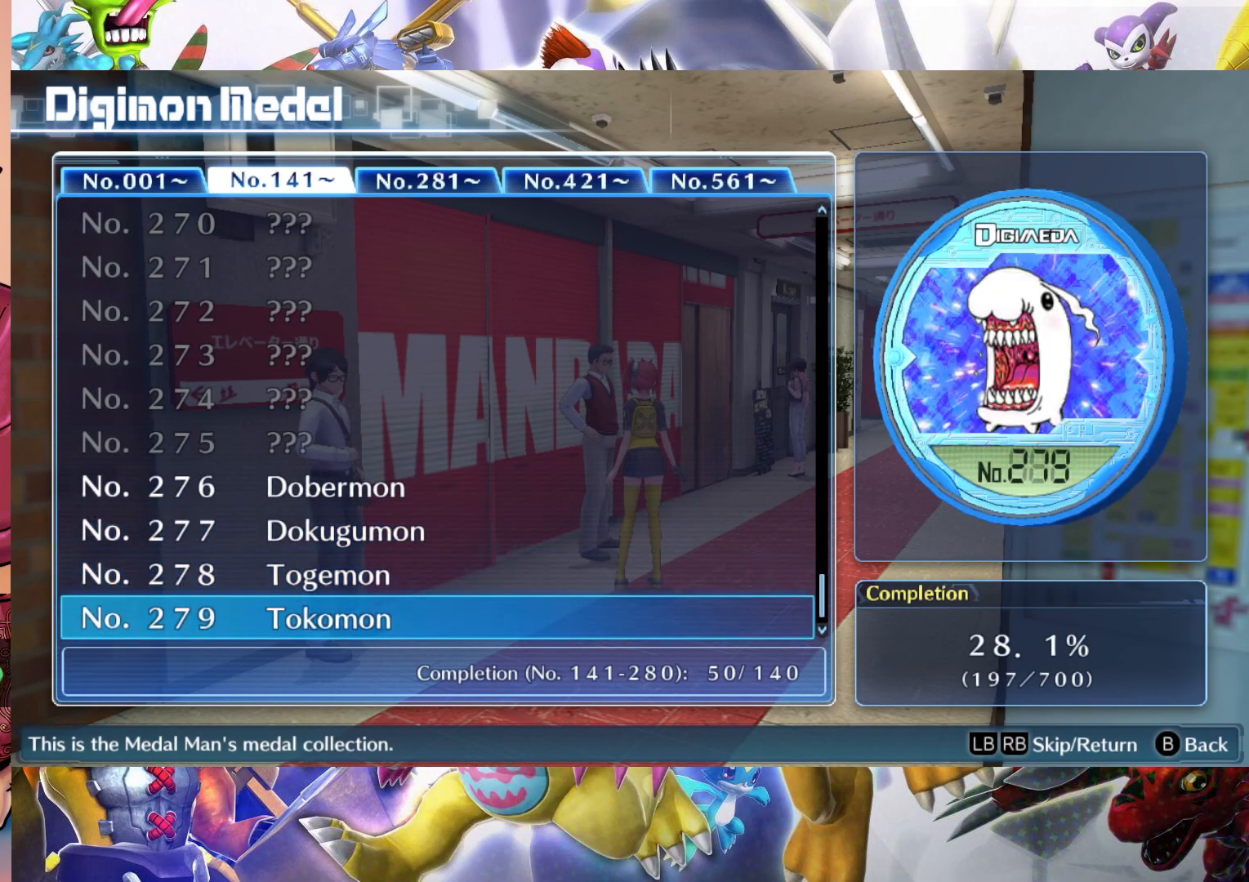
{"buttons": [], "left_stick": "center", "right_stick": "center", "events": [[200, "left_stick", "up"], [333, "left_stick", "center"]]}
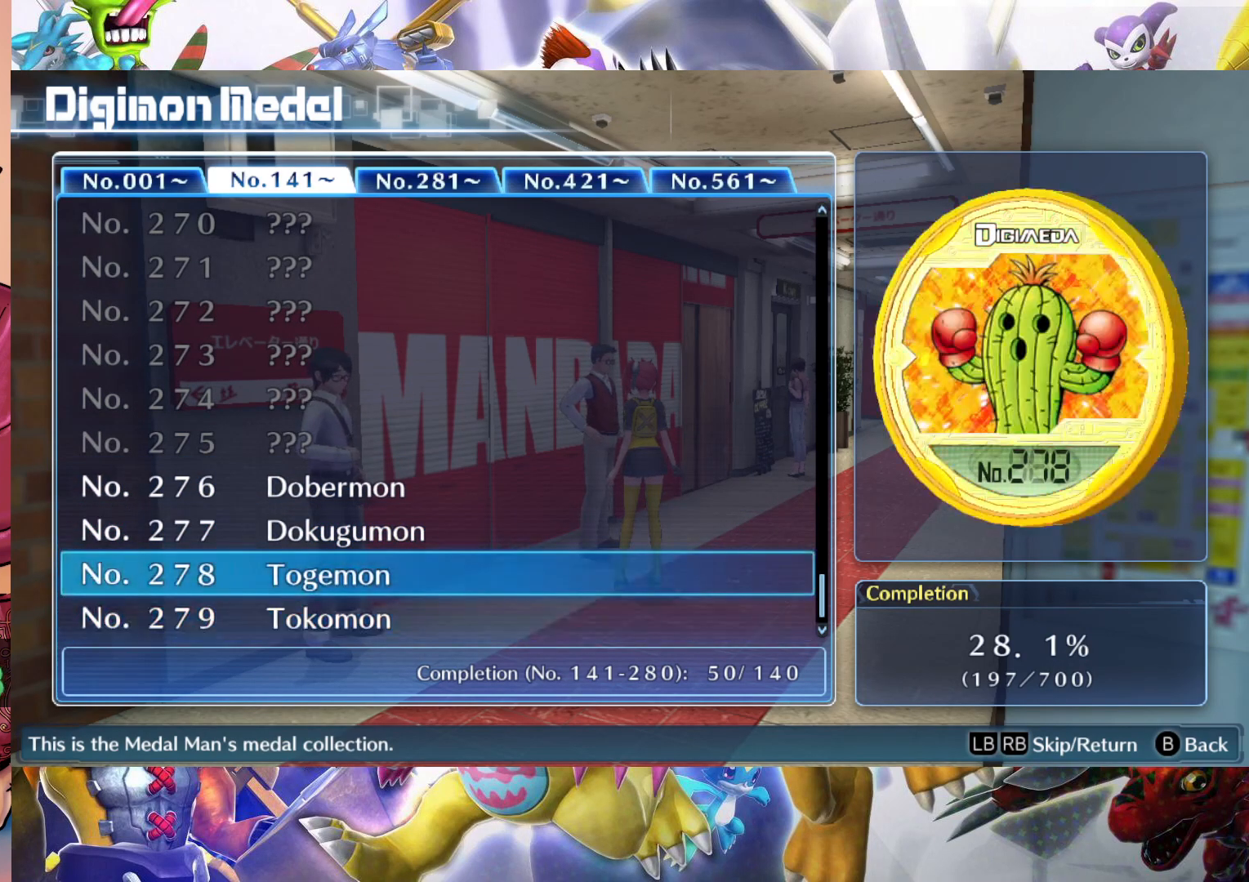
{"buttons": [], "left_stick": "down", "right_stick": "center", "events": [[217, "left_stick", "down"], [367, "left_stick", "center"], [483, "left_stick", "down"]]}
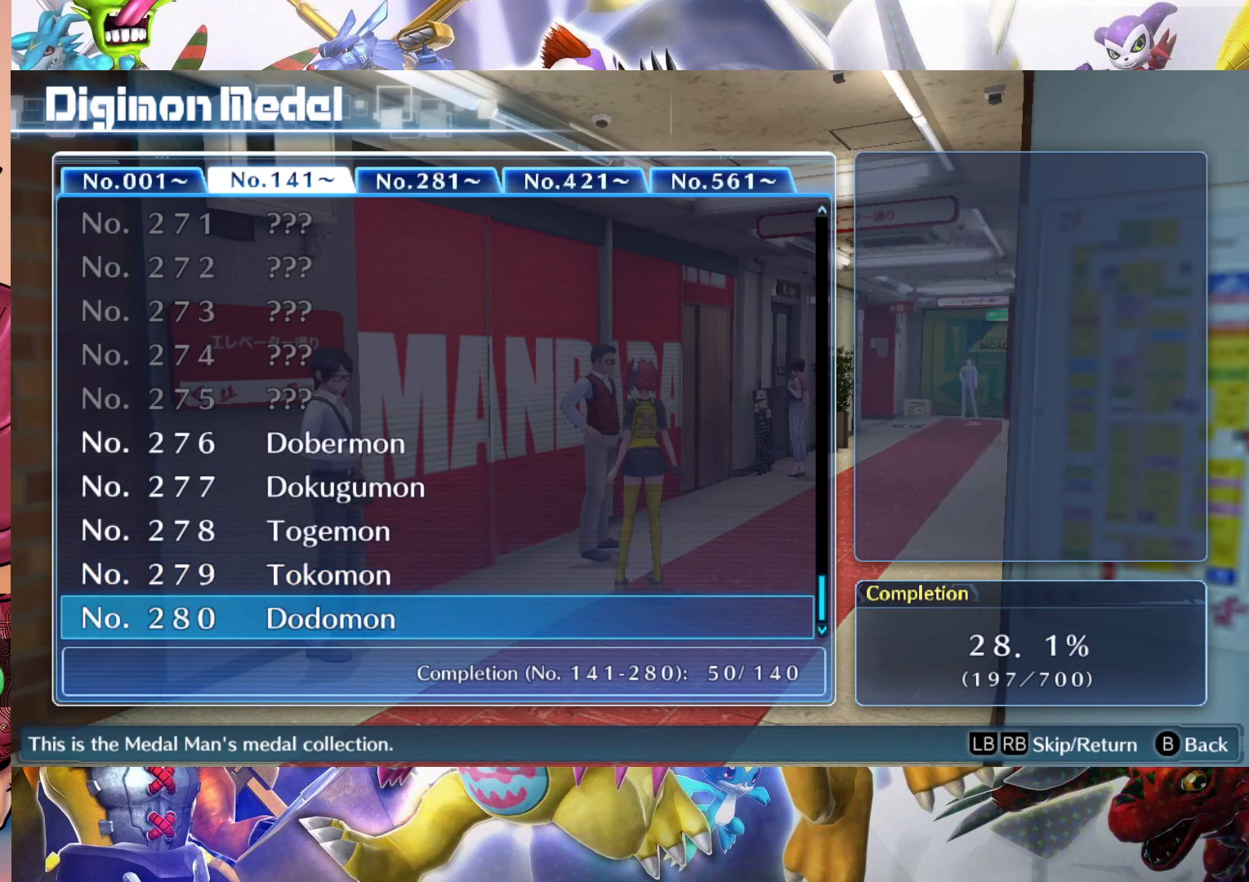
{"buttons": [], "left_stick": "center", "right_stick": "center", "events": [[100, "left_stick", "center"]]}
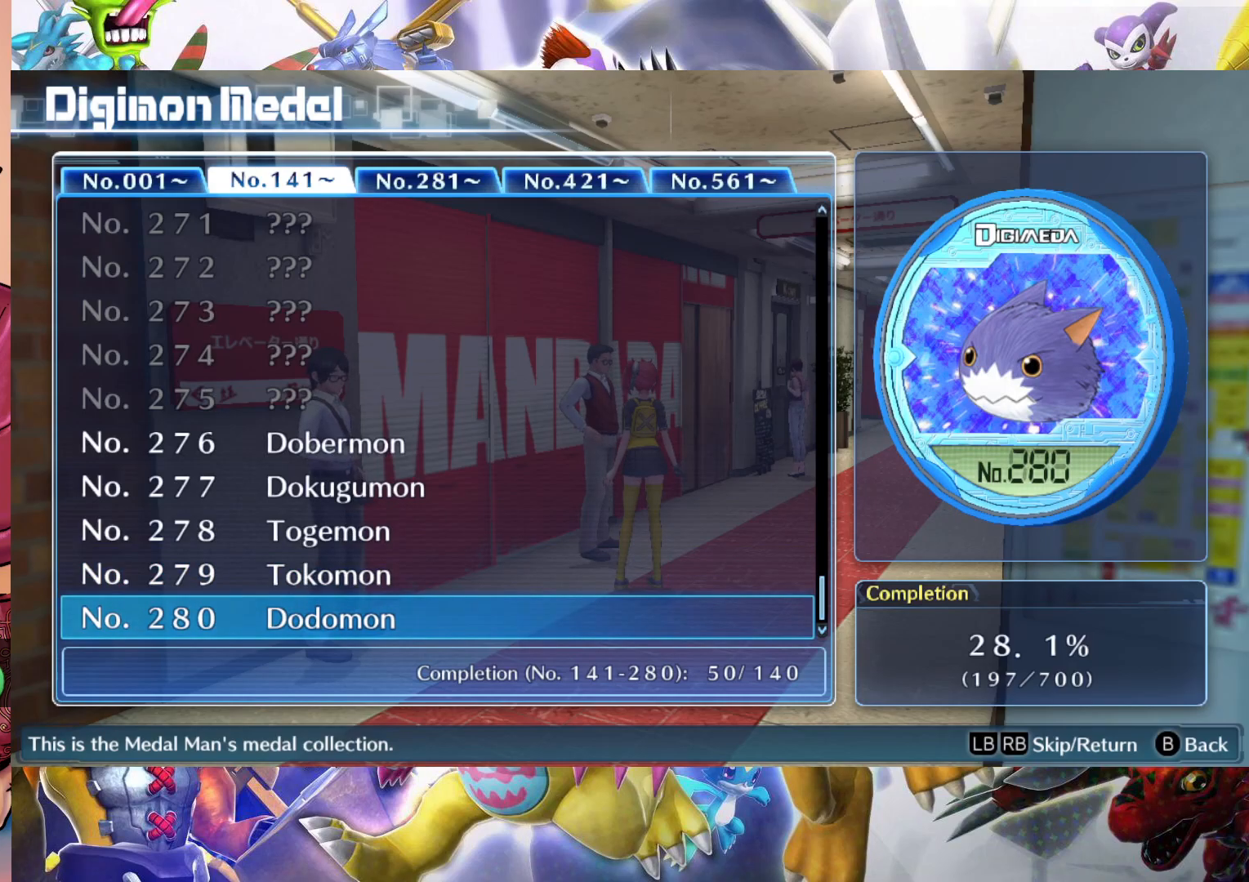
{"buttons": [], "left_stick": "center", "right_stick": "center", "events": [[67, "left_stick", "down"], [233, "left_stick", "center"]]}
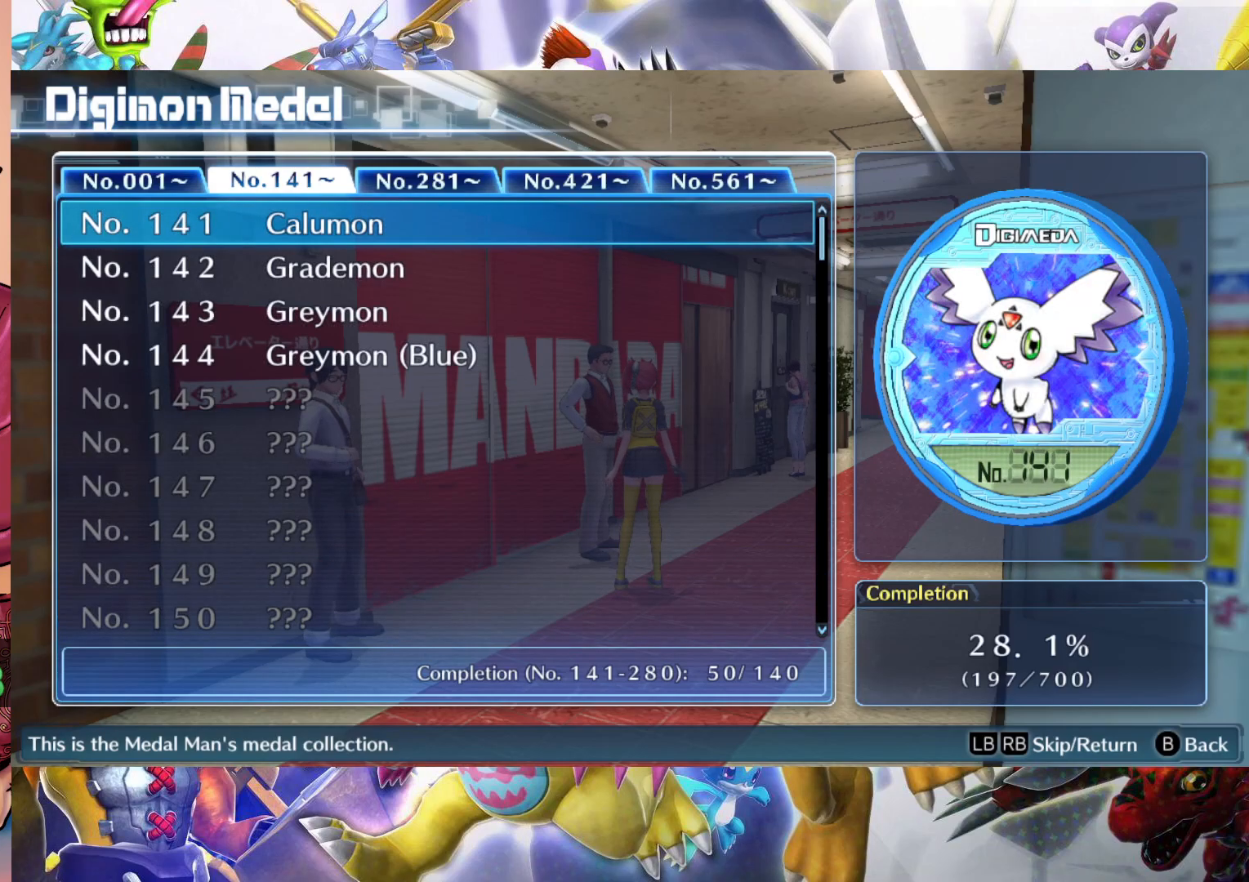
{"buttons": [], "left_stick": "center", "right_stick": "center", "events": [[167, "left_stick", "up"], [300, "left_stick", "center"]]}
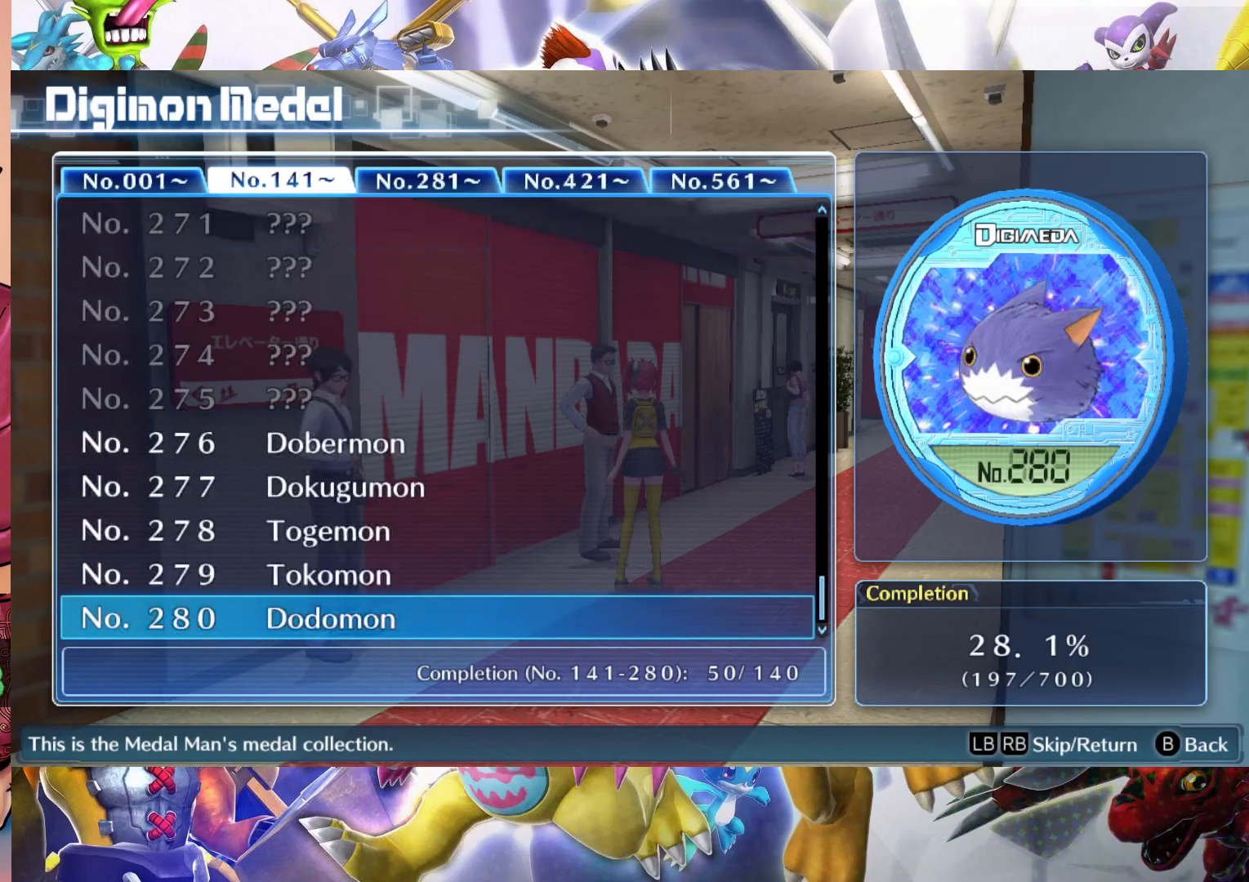
{"buttons": [], "left_stick": "center", "right_stick": "center", "events": []}
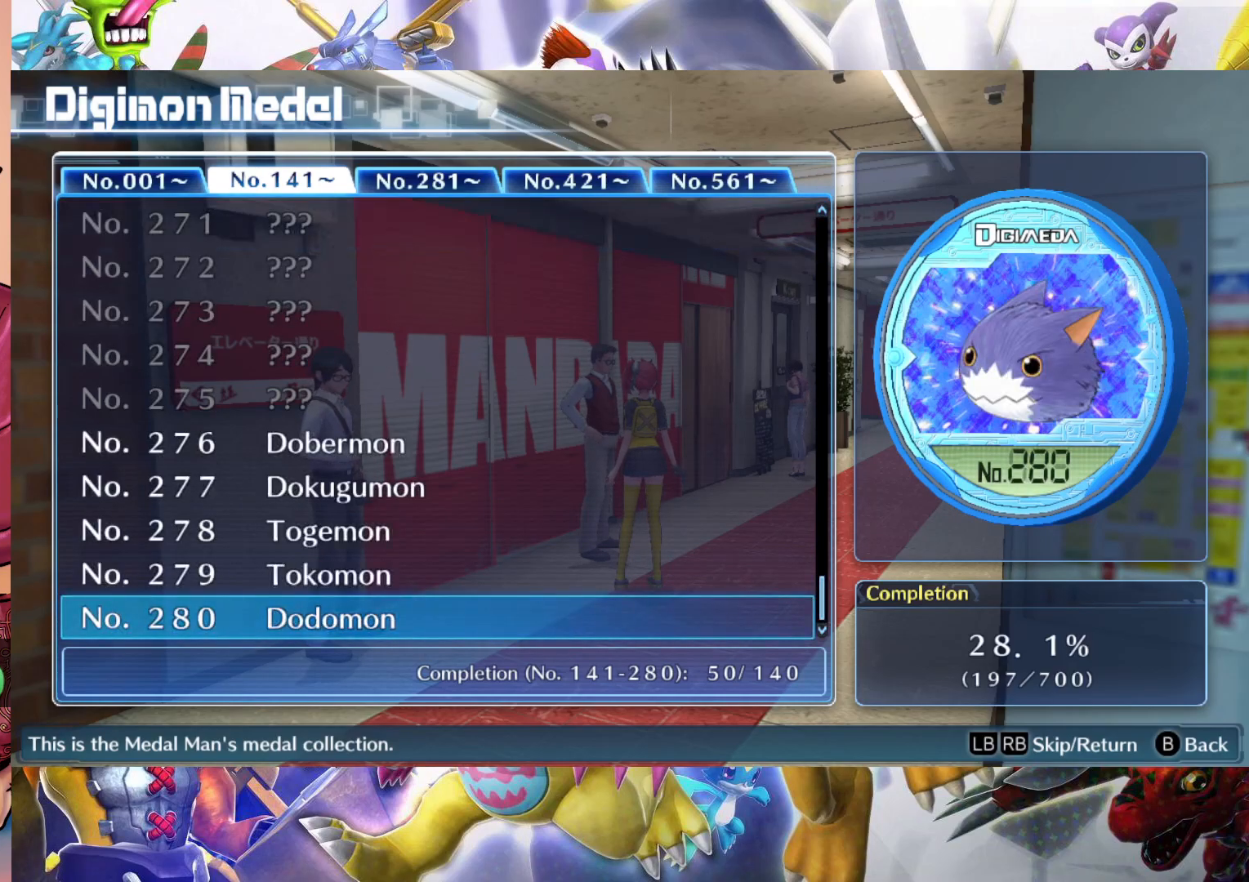
{"buttons": [], "left_stick": "down", "right_stick": "center", "events": [[483, "left_stick", "down"]]}
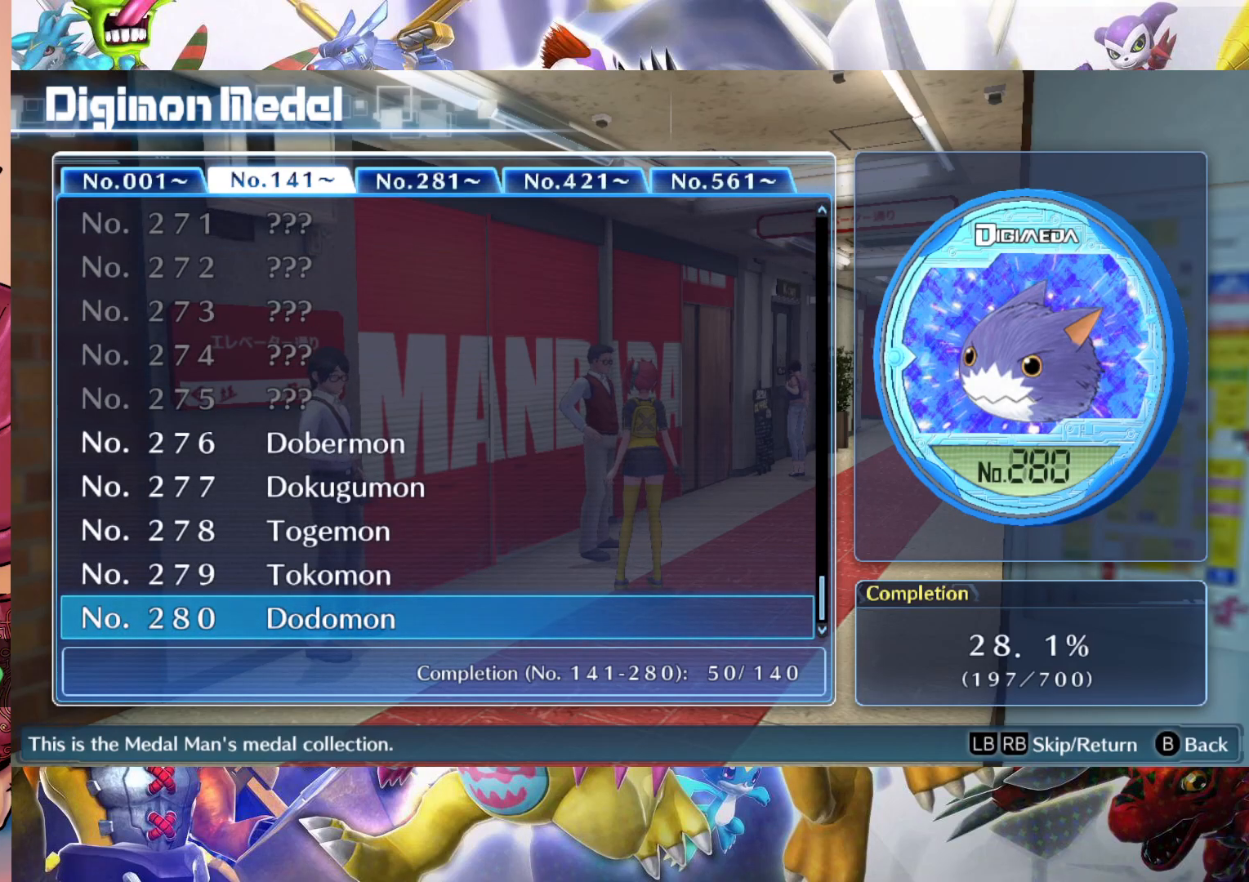
{"buttons": [], "left_stick": "center", "right_stick": "center", "events": [[117, "left_stick", "center"], [267, "left_stick", "right"], [417, "left_stick", "center"]]}
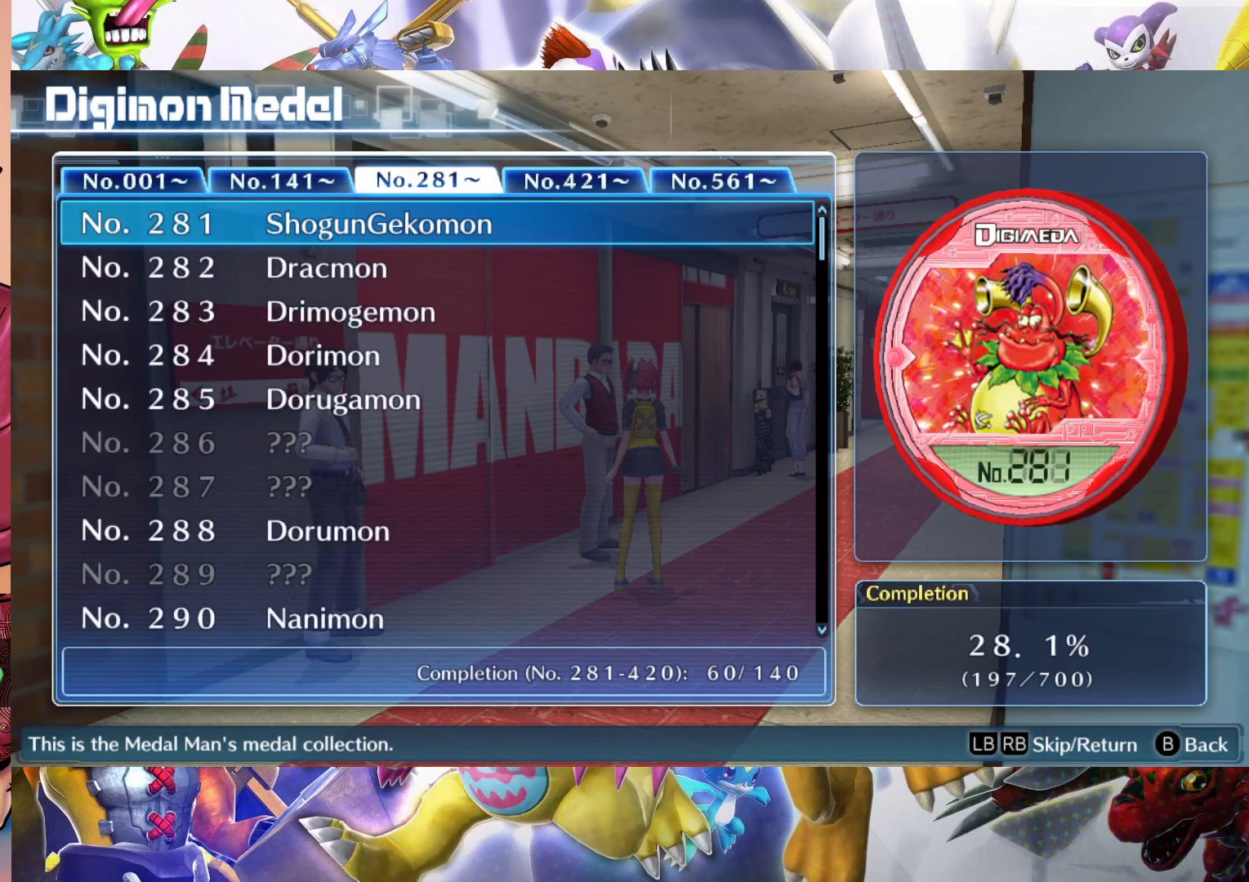
{"buttons": [], "left_stick": "center", "right_stick": "center", "events": []}
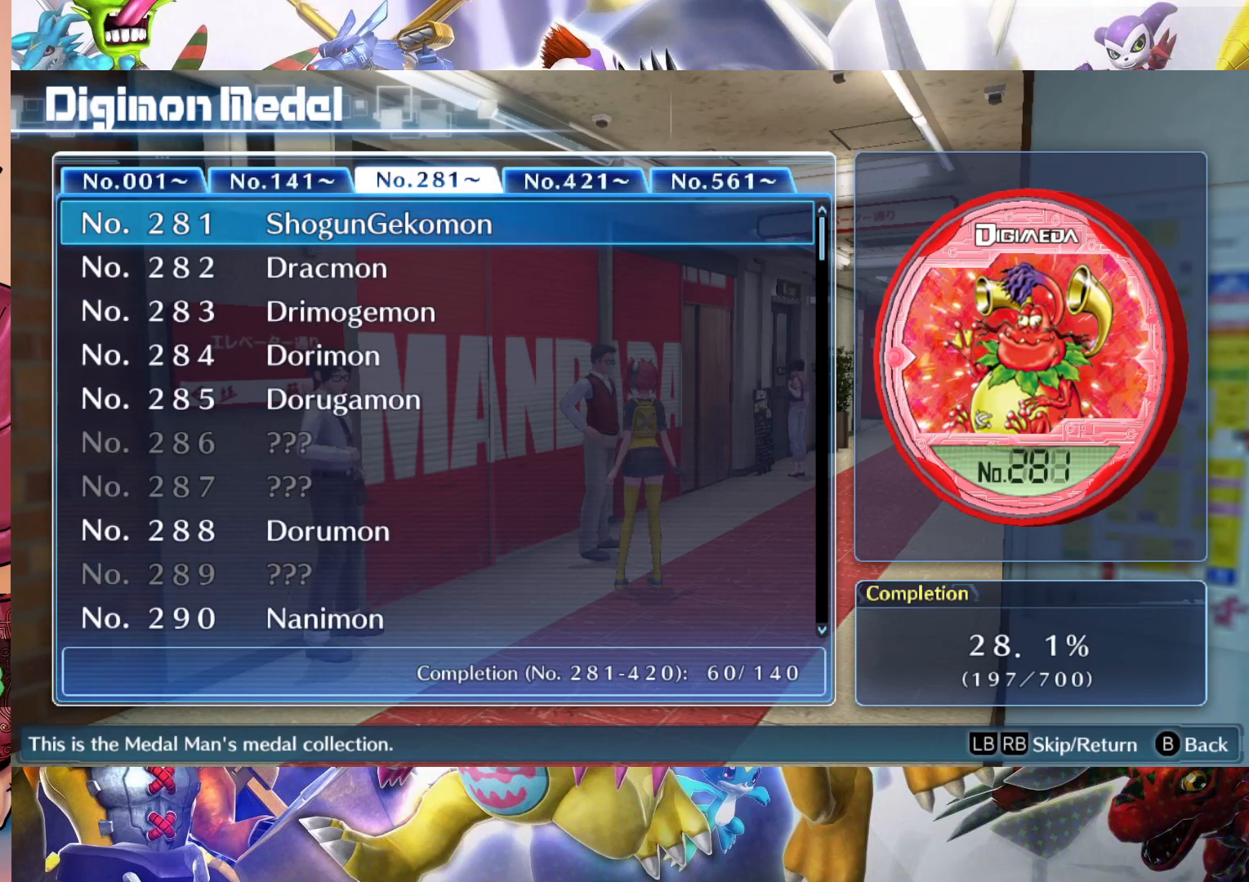
{"buttons": [], "left_stick": "down", "right_stick": "center", "events": [[383, "left_stick", "down"]]}
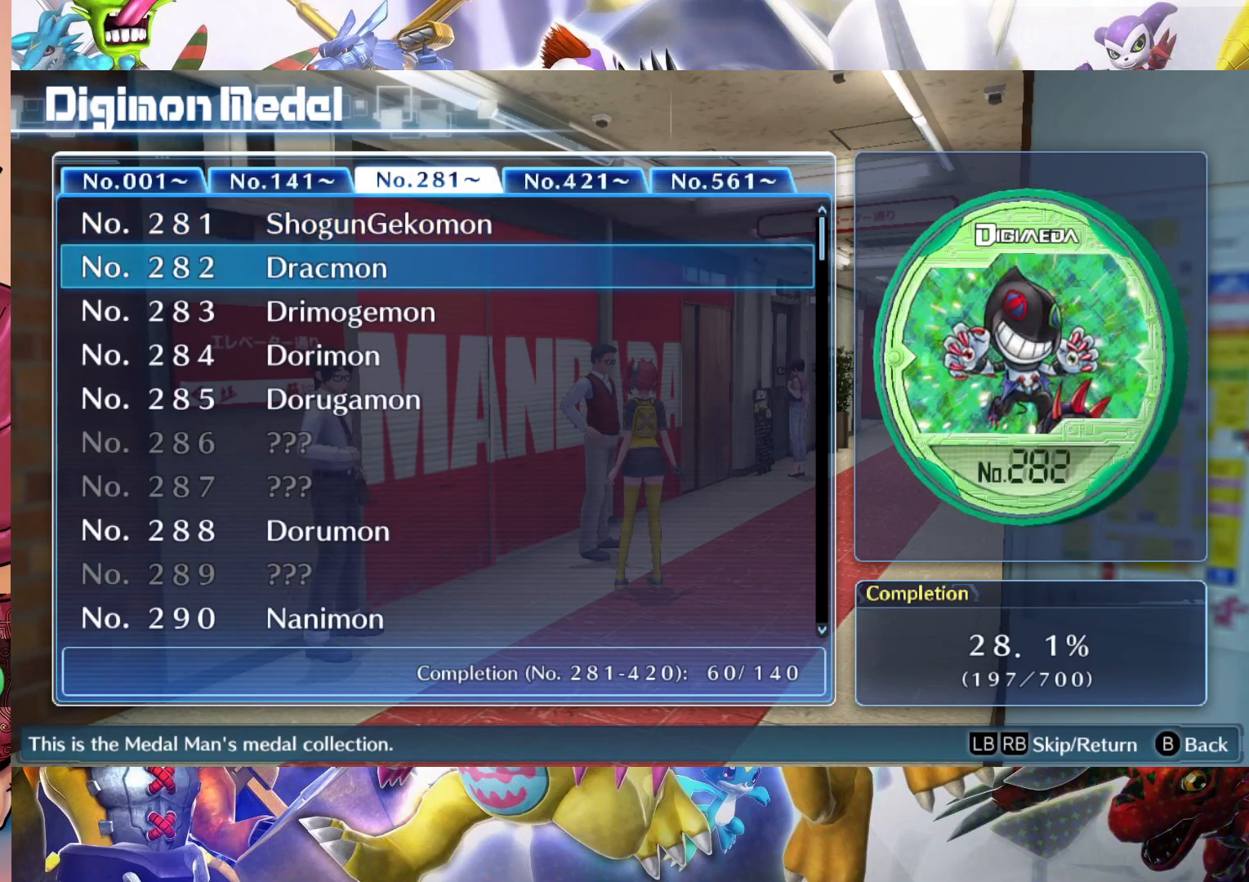
{"buttons": [], "left_stick": "center", "right_stick": "center", "events": [[33, "left_stick", "center"]]}
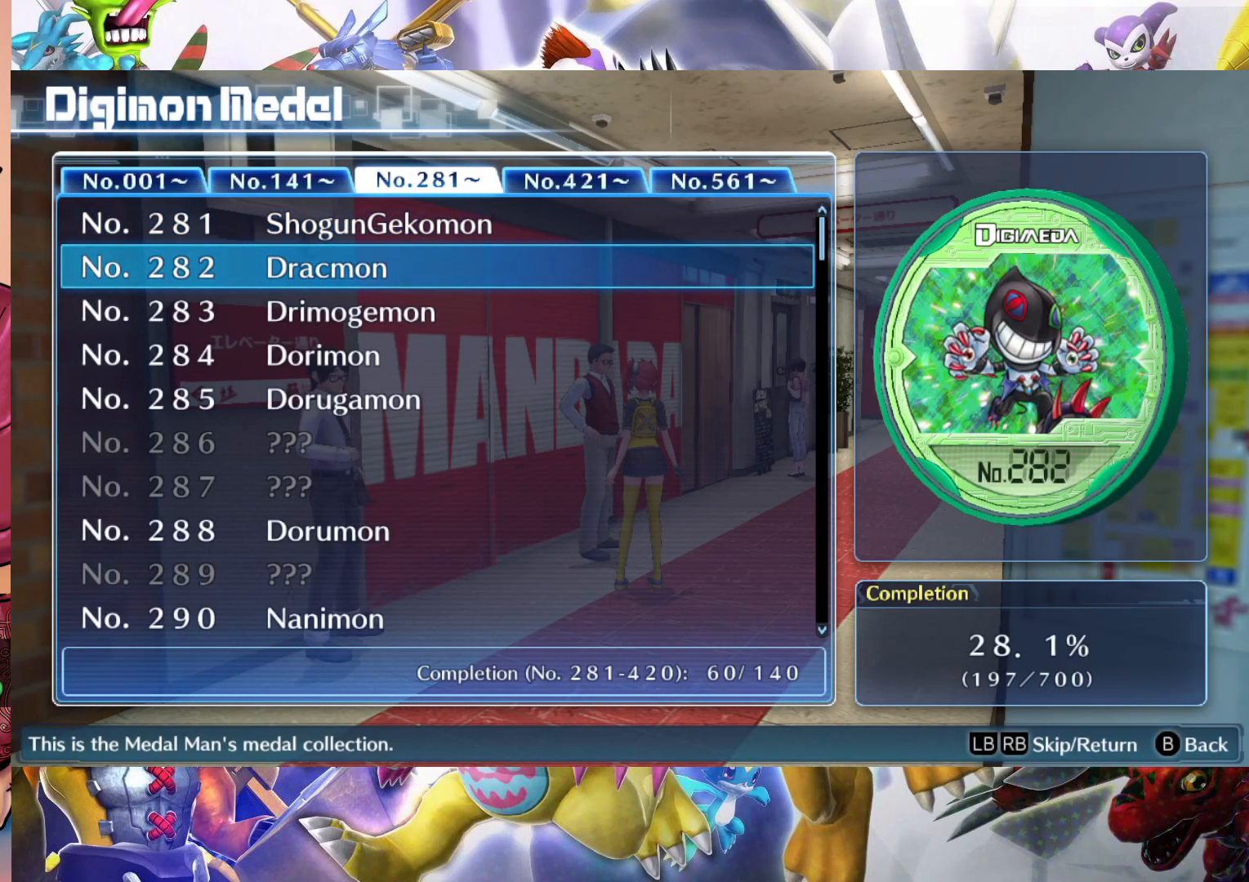
{"buttons": [], "left_stick": "center", "right_stick": "center", "events": [[167, "left_stick", "down"], [300, "left_stick", "center"]]}
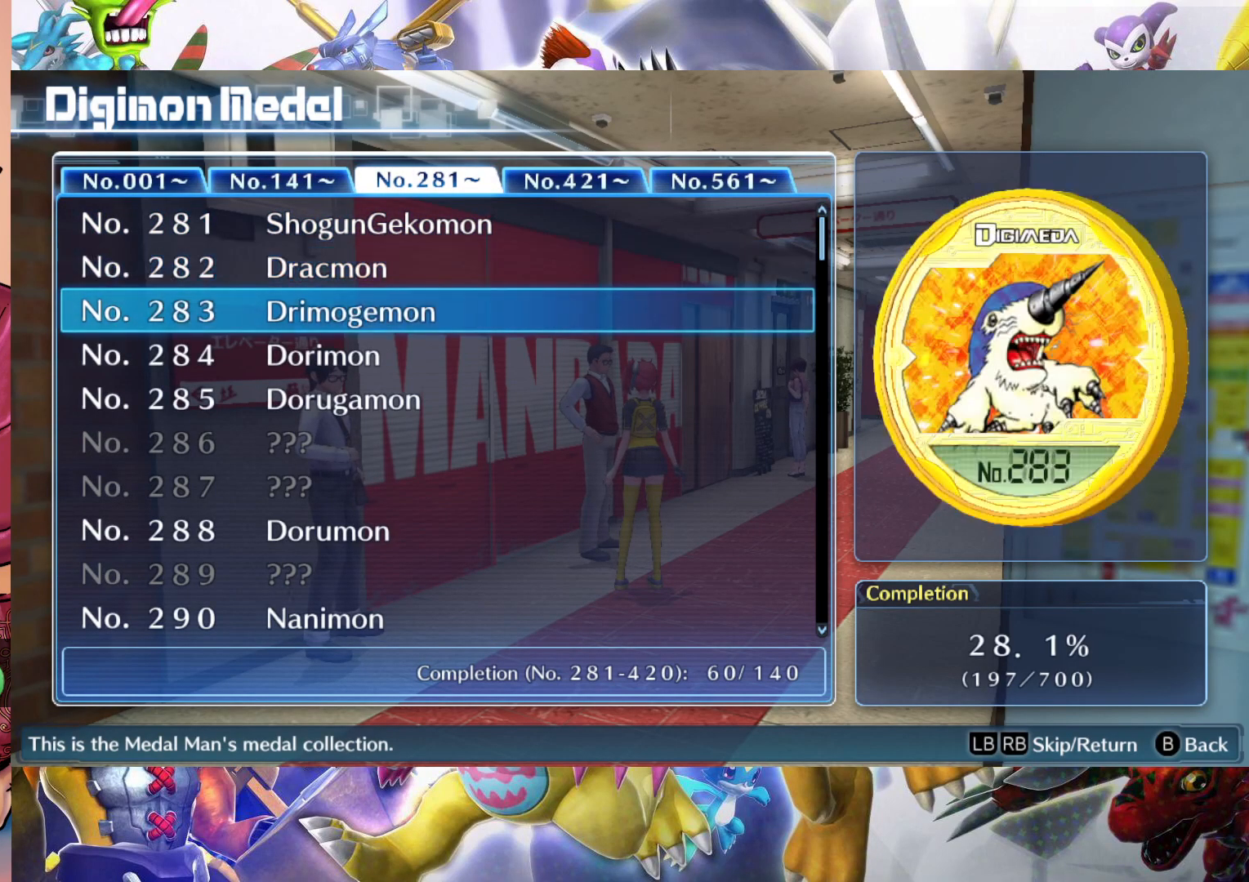
{"buttons": [], "left_stick": "center", "right_stick": "center", "events": []}